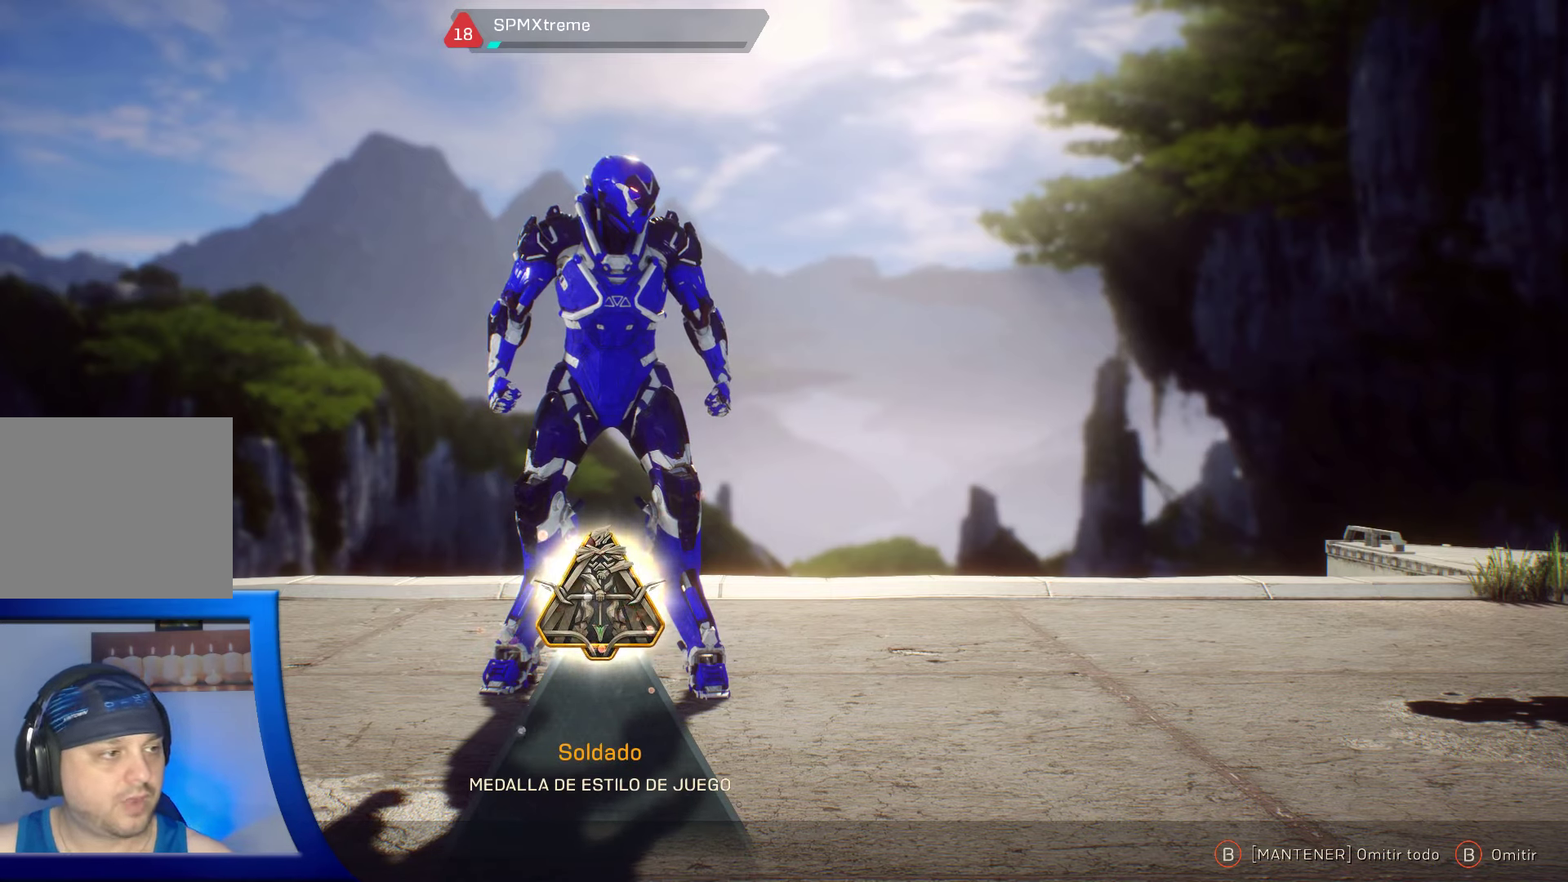
Gameplay with a controller (Xbox layout); each line is a JSON object with the inputs held at the frame after it. "events" lists button and stick changes between this image and that frame as [ms after this image, input, new state], when the widget could be followed in between. Not read: HOME.
{"buttons": ["B"], "left_stick": "center", "right_stick": "center", "events": [[450, "B", "down"]]}
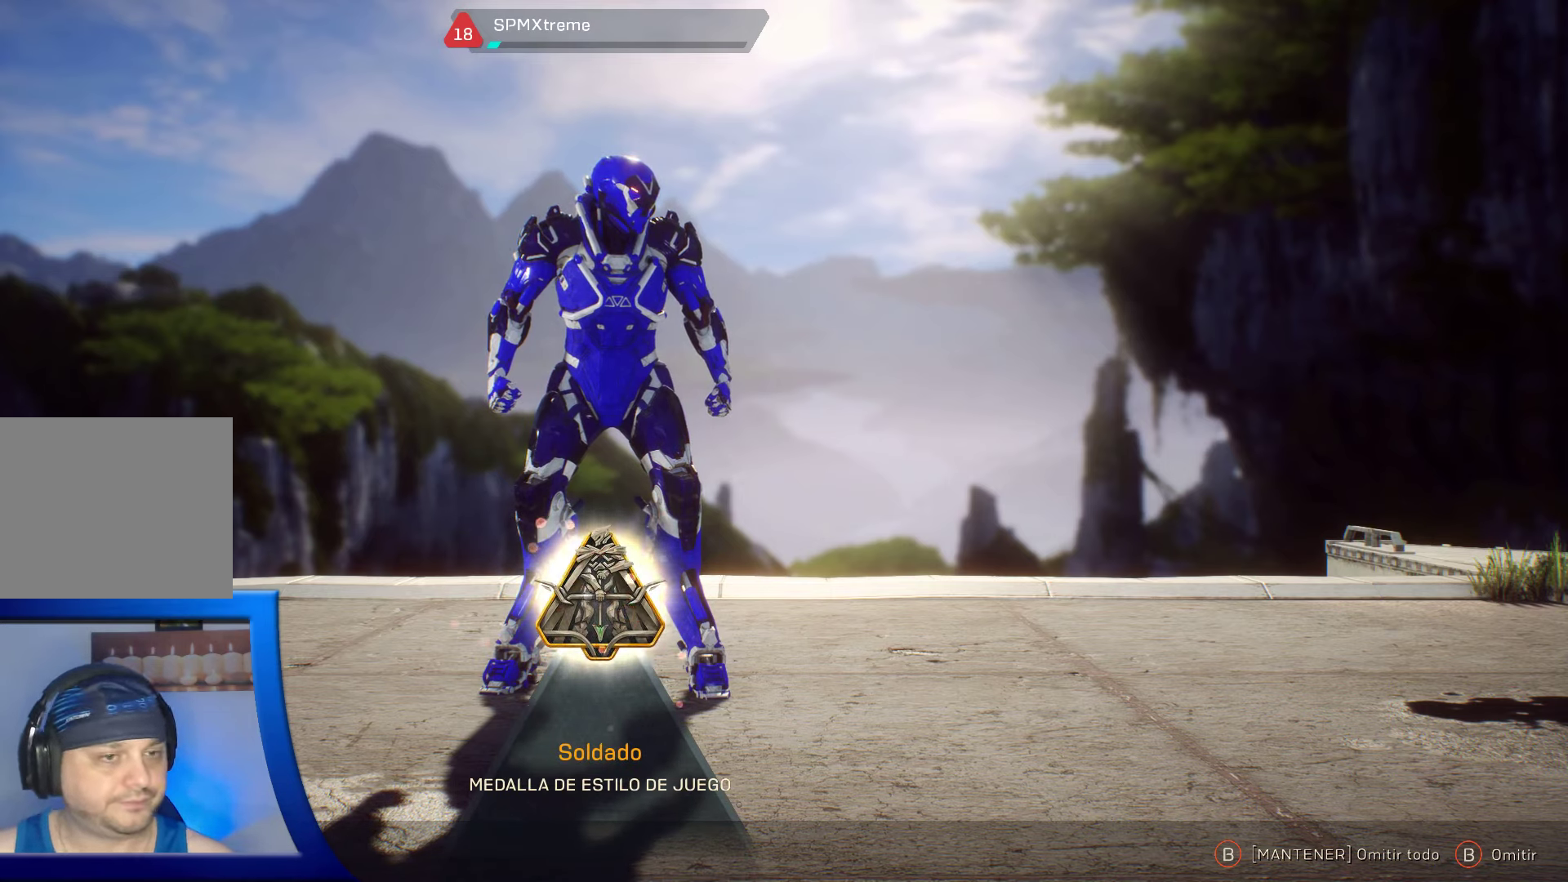
{"buttons": [], "left_stick": "center", "right_stick": "center", "events": [[67, "B", "up"]]}
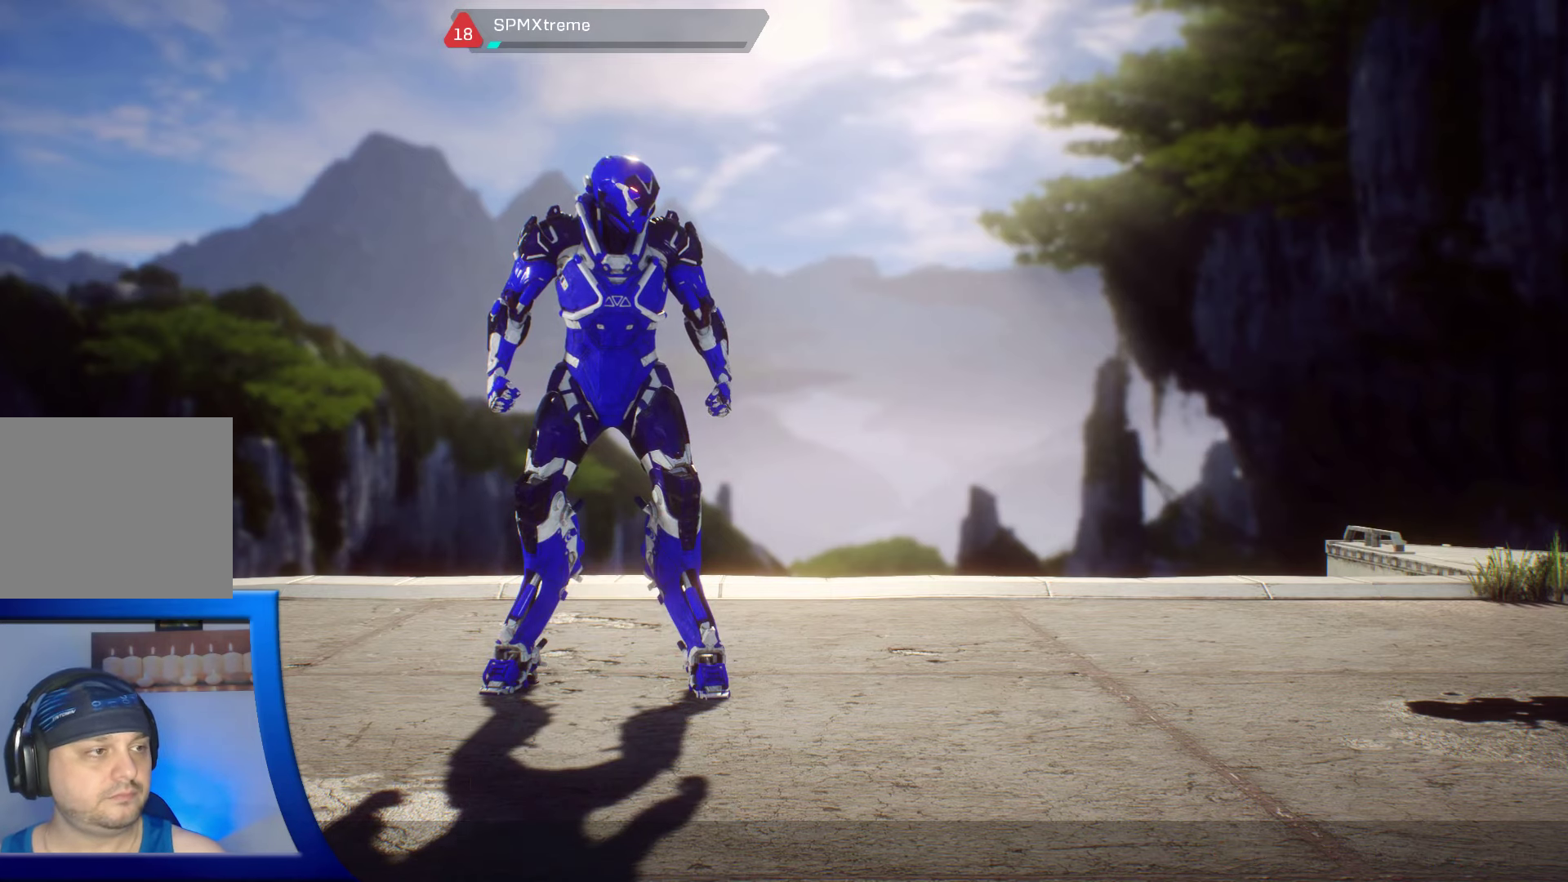
{"buttons": [], "left_stick": "center", "right_stick": "center", "events": []}
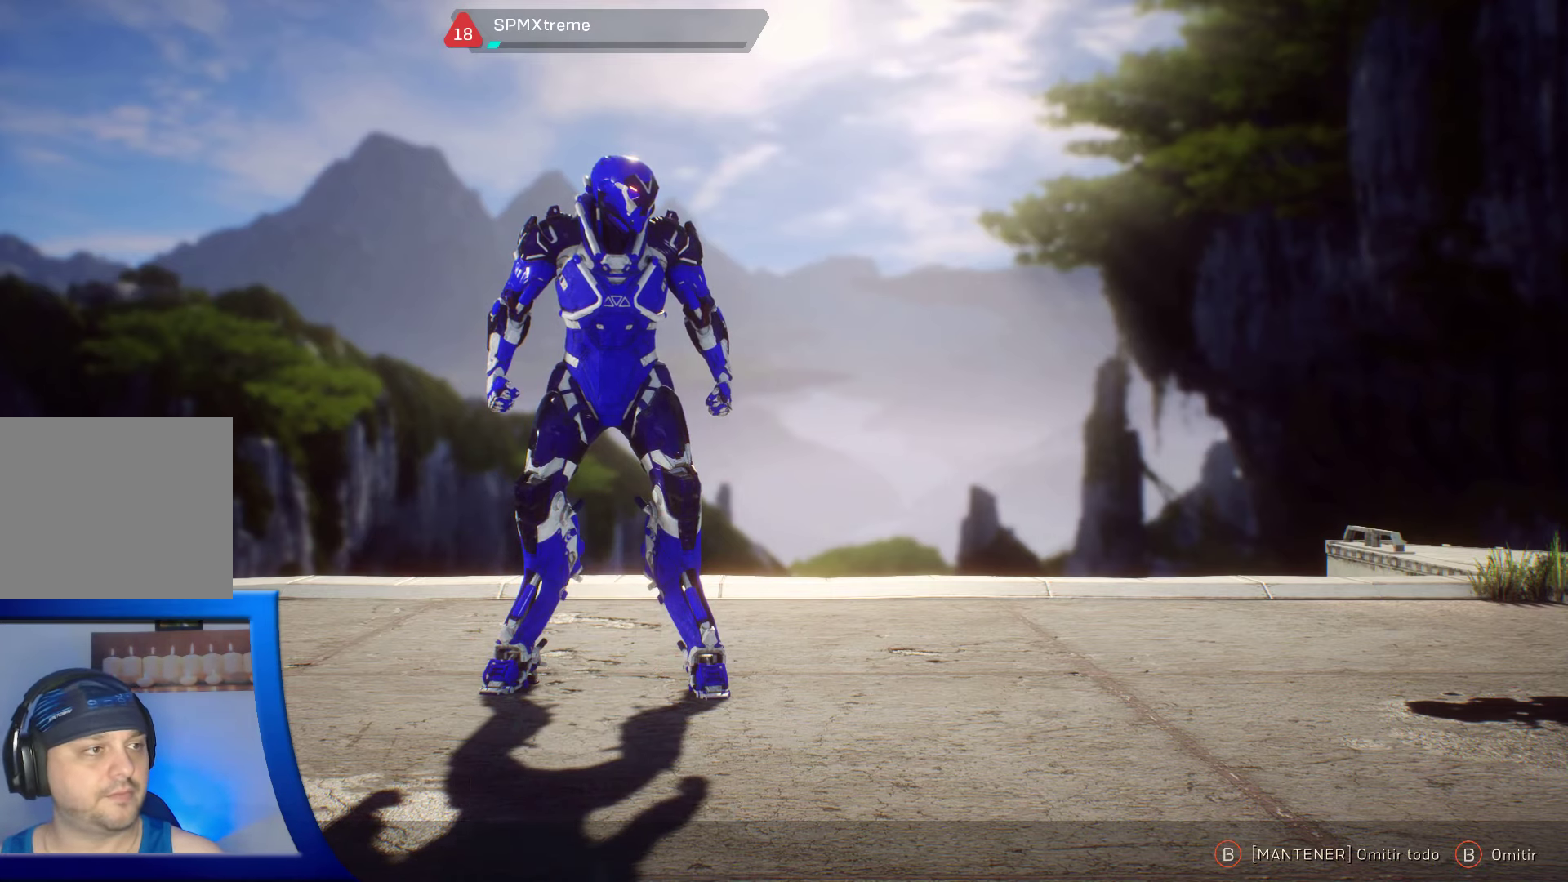
{"buttons": [], "left_stick": "center", "right_stick": "center", "events": []}
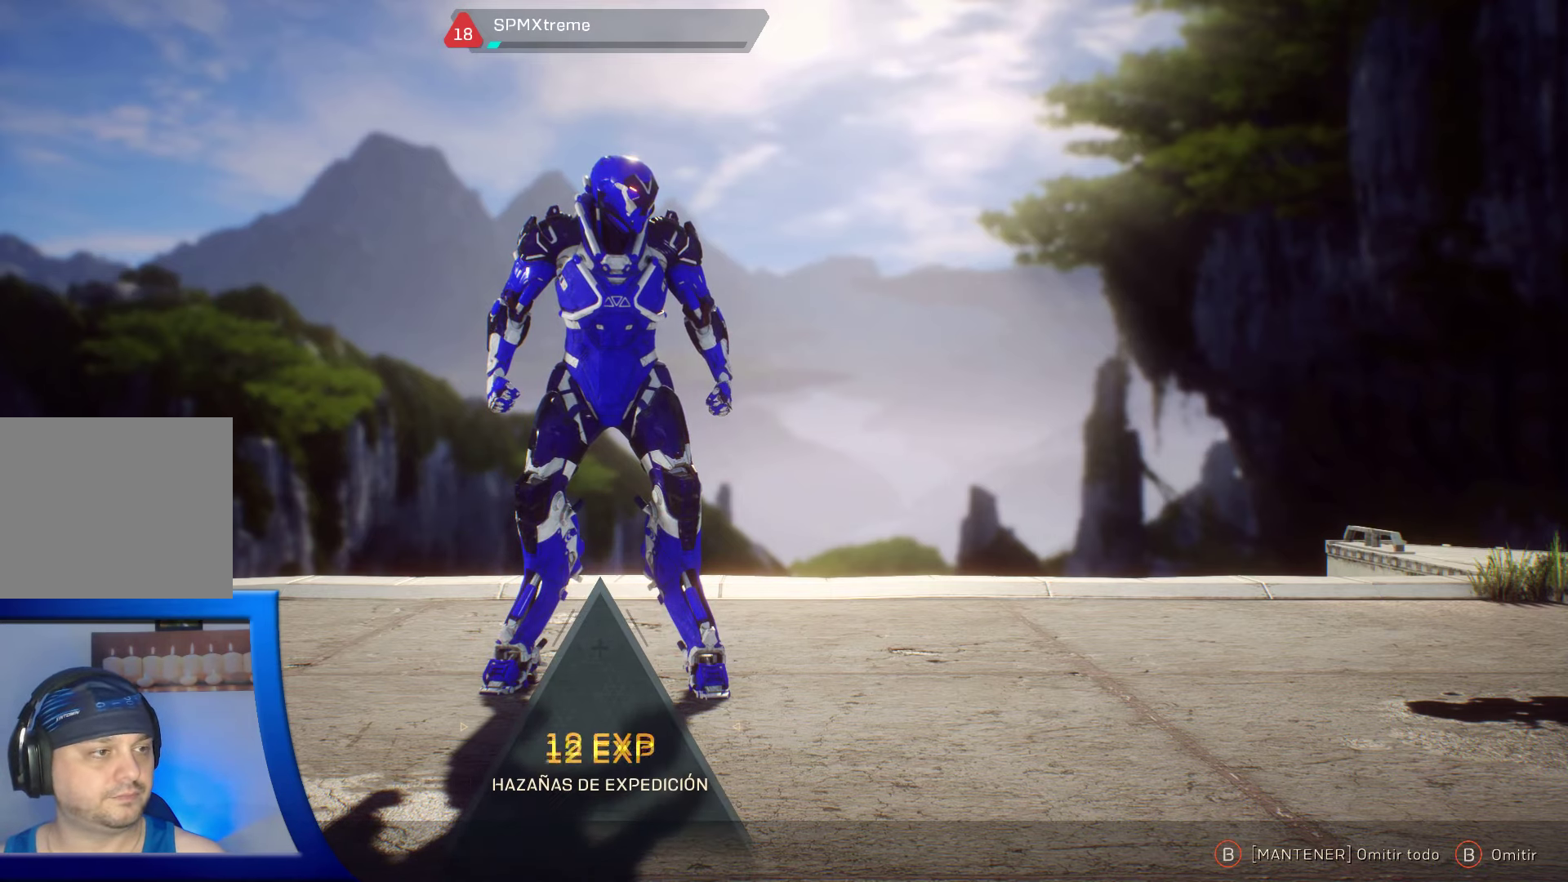
{"buttons": [], "left_stick": "center", "right_stick": "center", "events": [[300, "B", "down"], [484, "B", "up"]]}
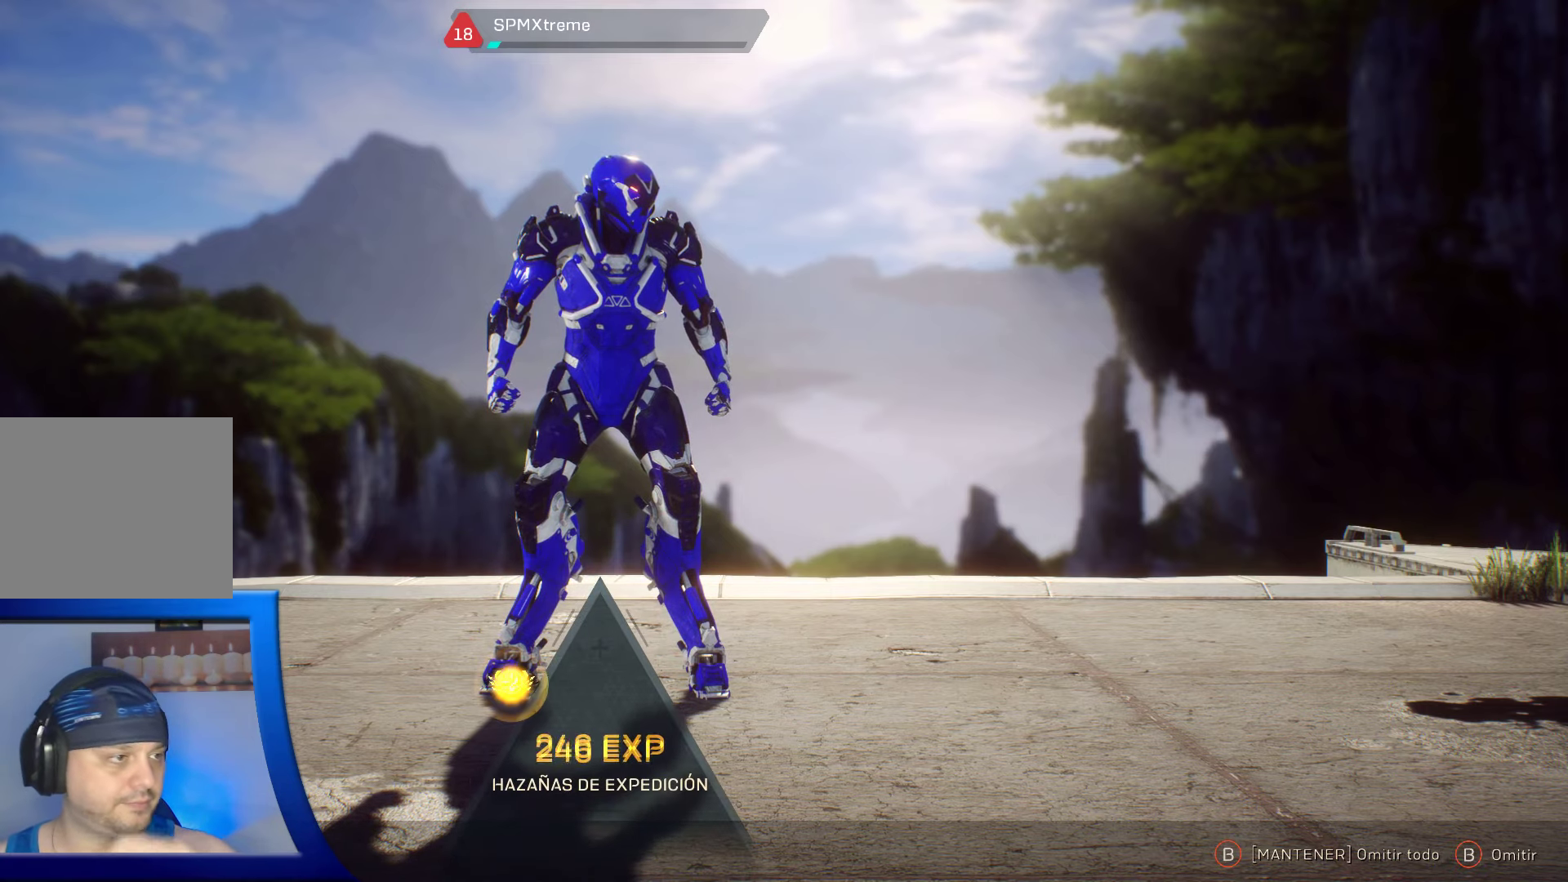
{"buttons": [], "left_stick": "center", "right_stick": "center", "events": []}
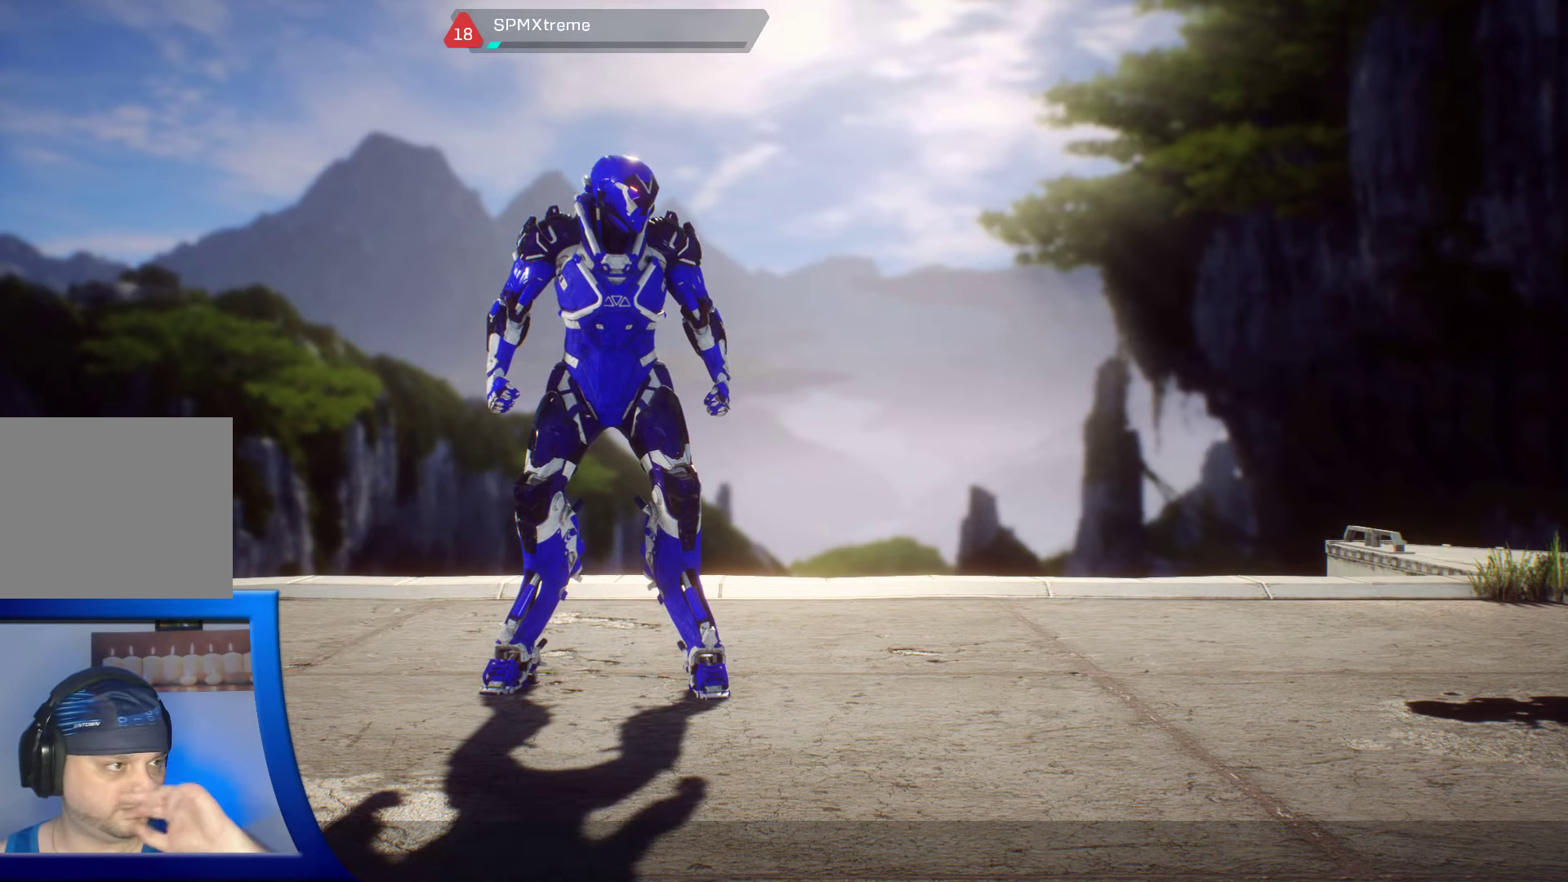
{"buttons": [], "left_stick": "center", "right_stick": "center", "events": []}
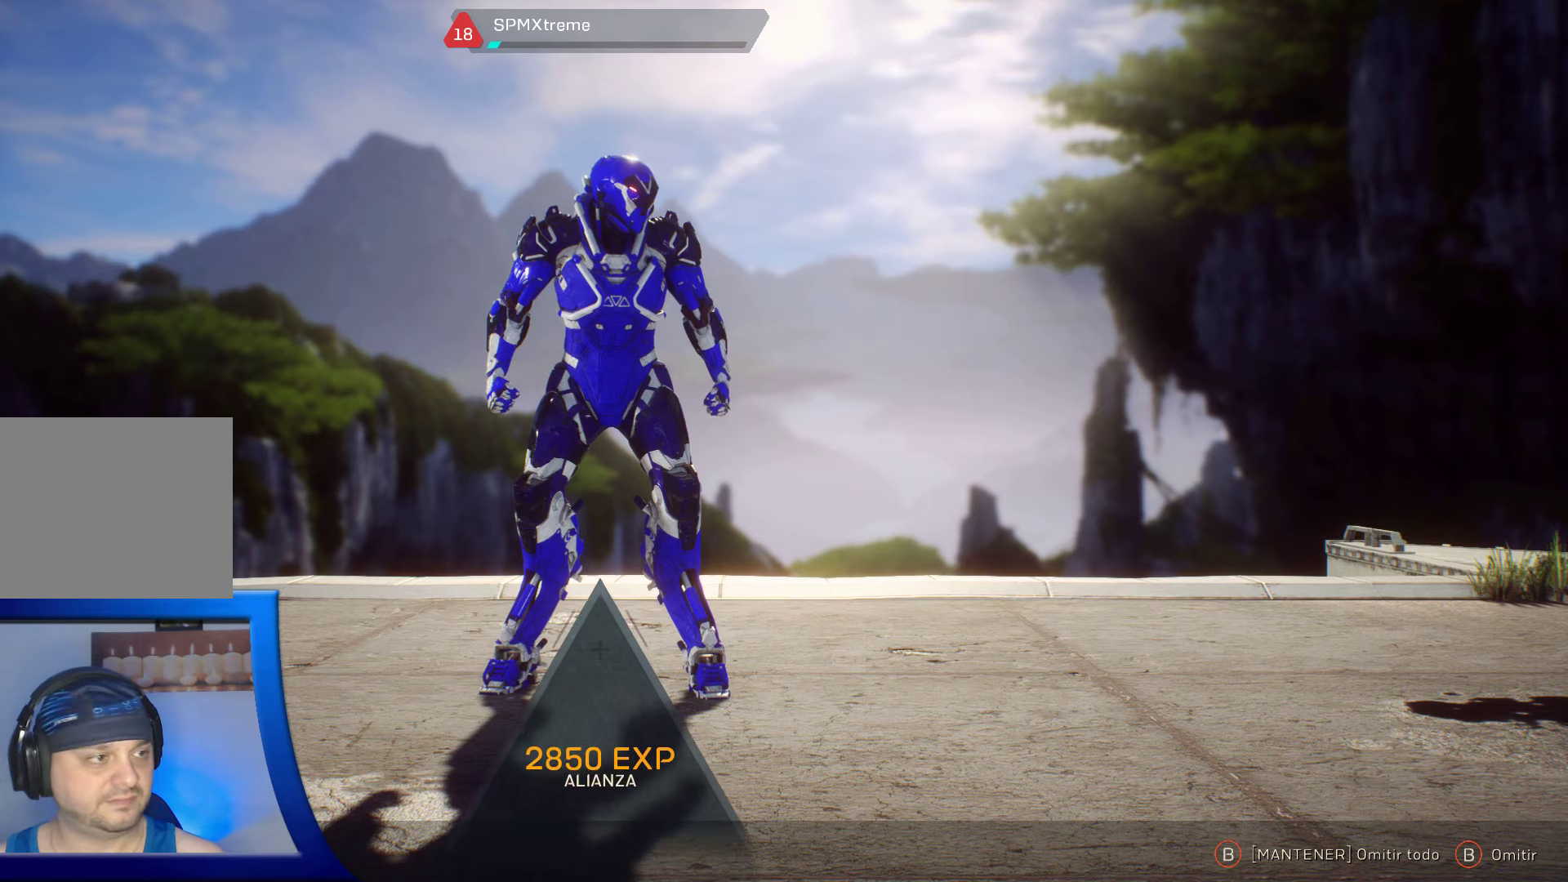
{"buttons": [], "left_stick": "center", "right_stick": "center", "events": [[66, "B", "down"], [216, "B", "up"]]}
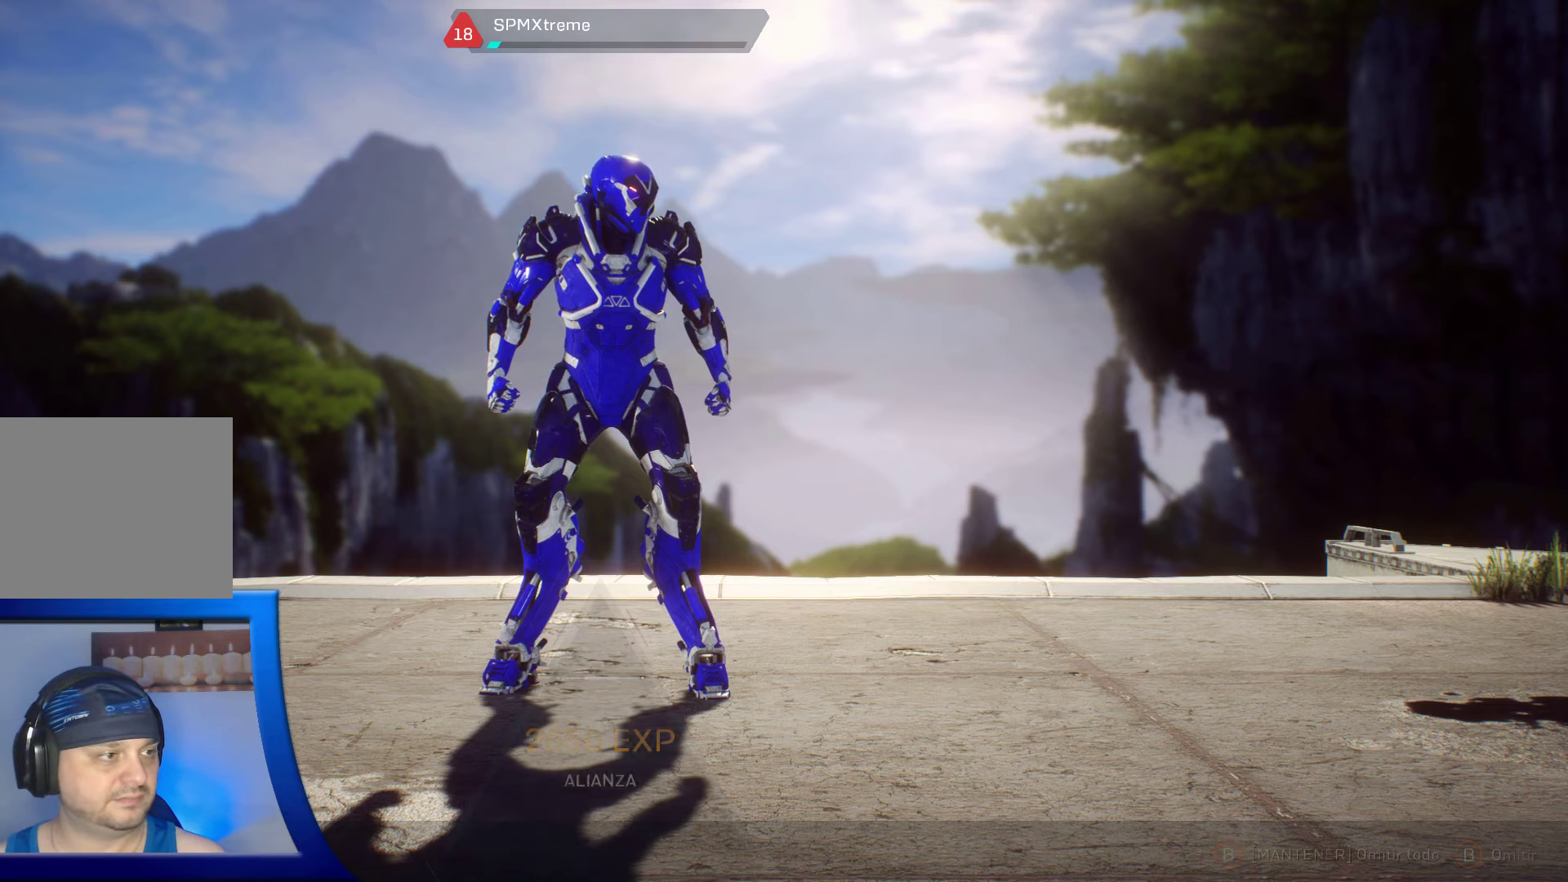
{"buttons": [], "left_stick": "center", "right_stick": "center", "events": []}
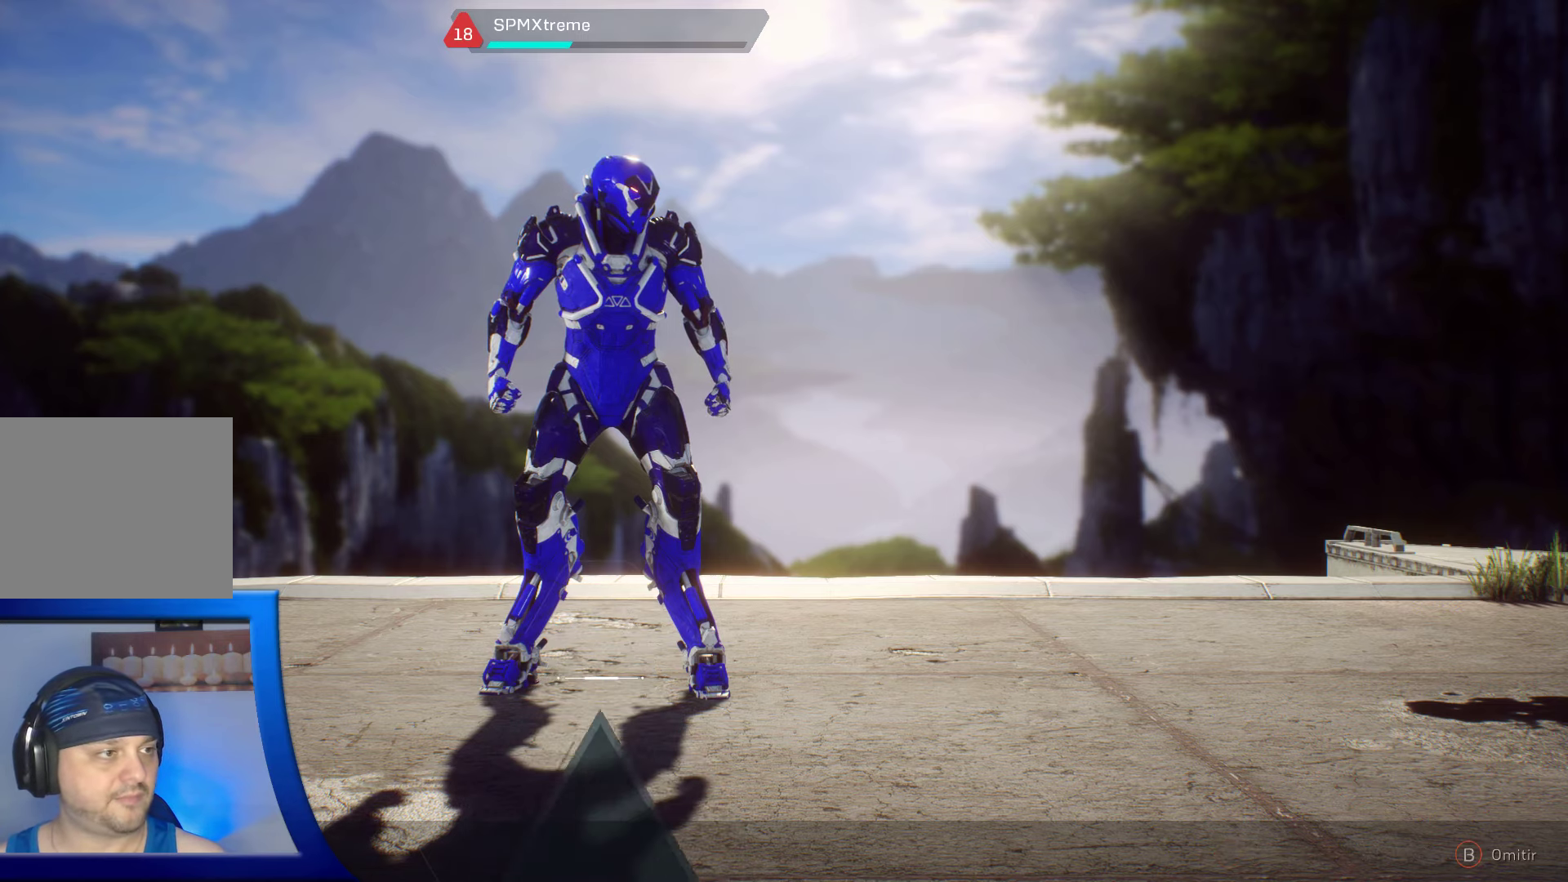
{"buttons": [], "left_stick": "center", "right_stick": "center", "events": []}
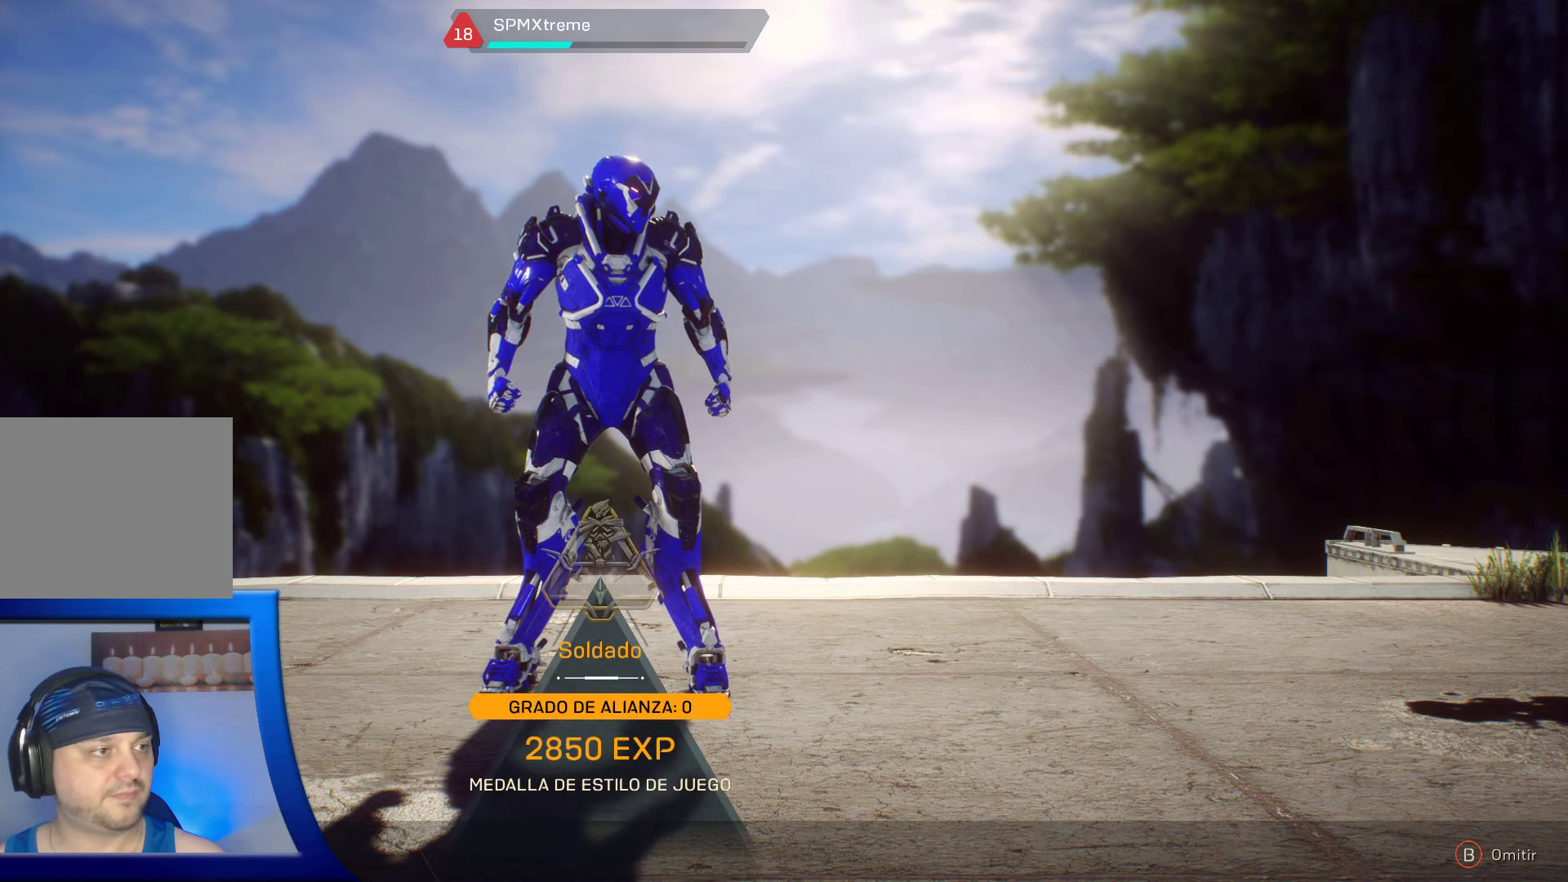
{"buttons": [], "left_stick": "center", "right_stick": "center", "events": [[66, "B", "down"], [200, "B", "up"]]}
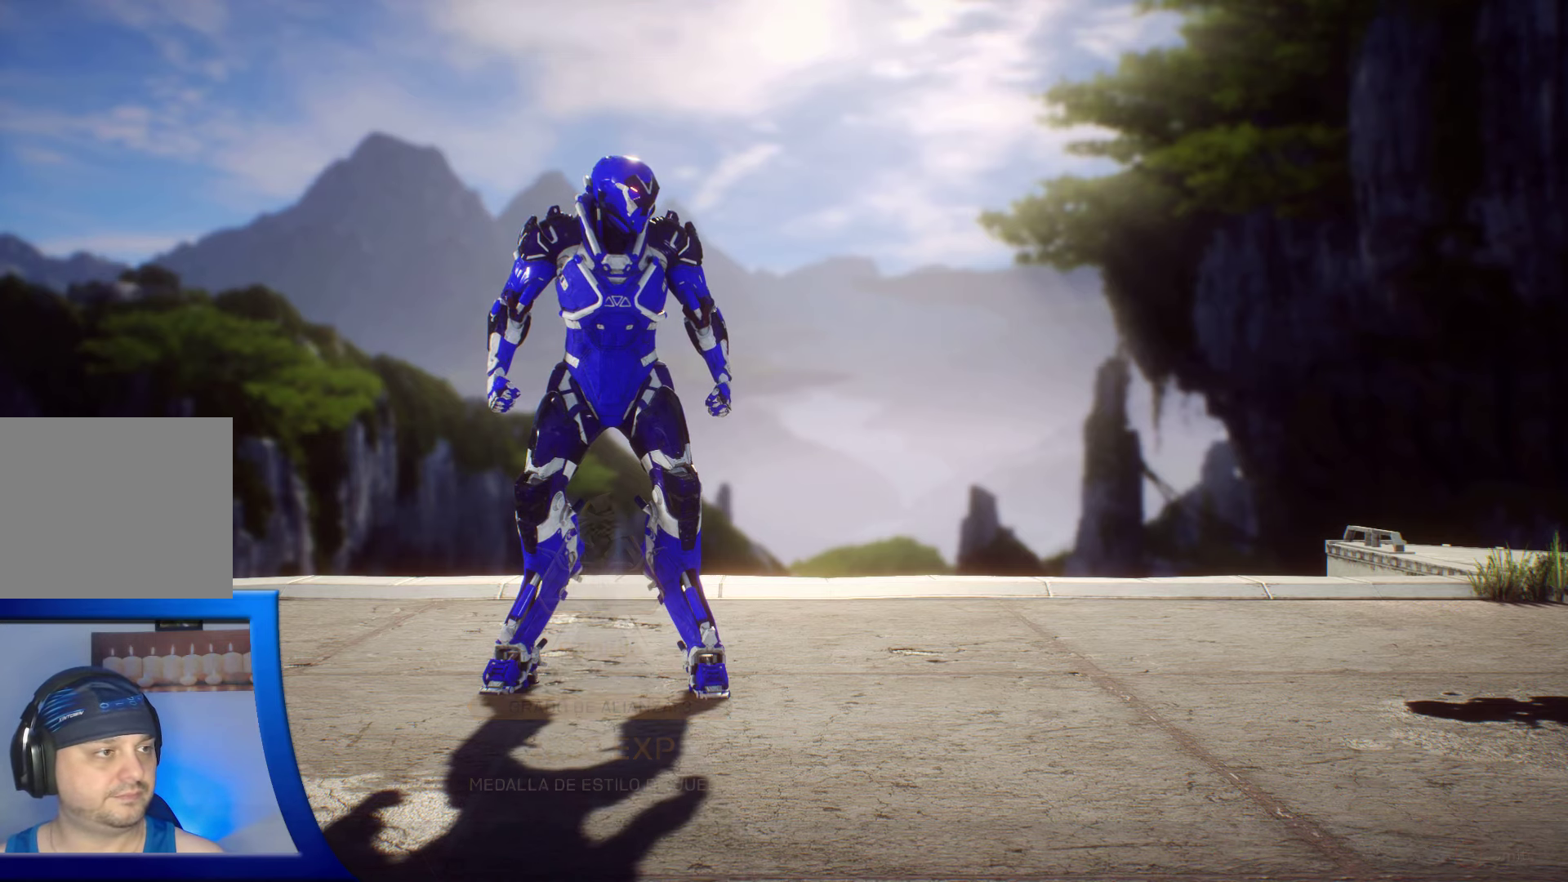
{"buttons": [], "left_stick": "center", "right_stick": "center", "events": []}
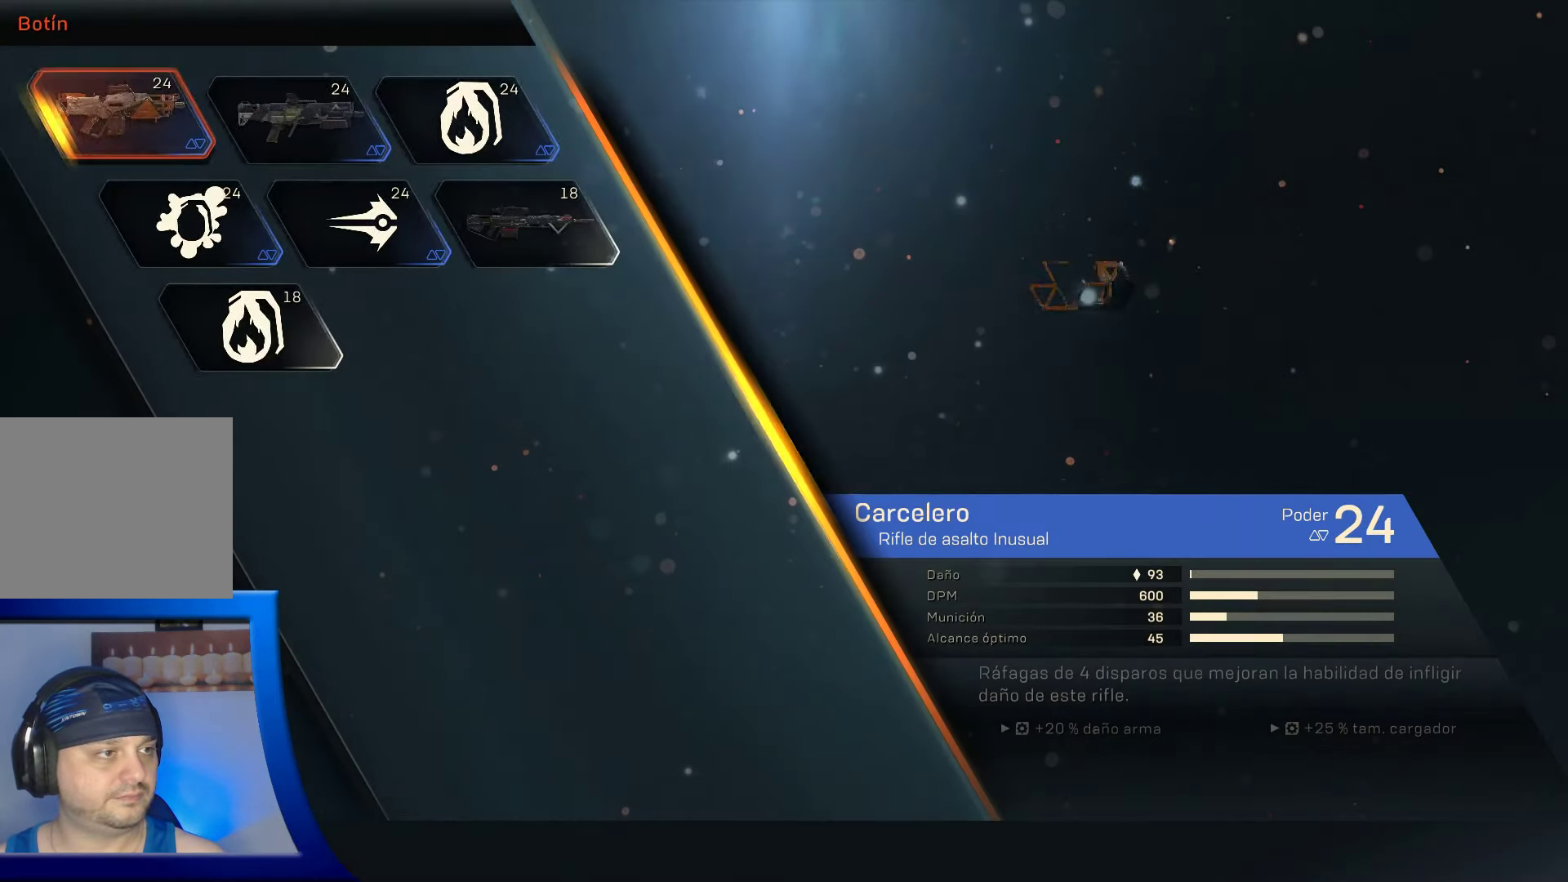
{"buttons": [], "left_stick": "center", "right_stick": "center", "events": []}
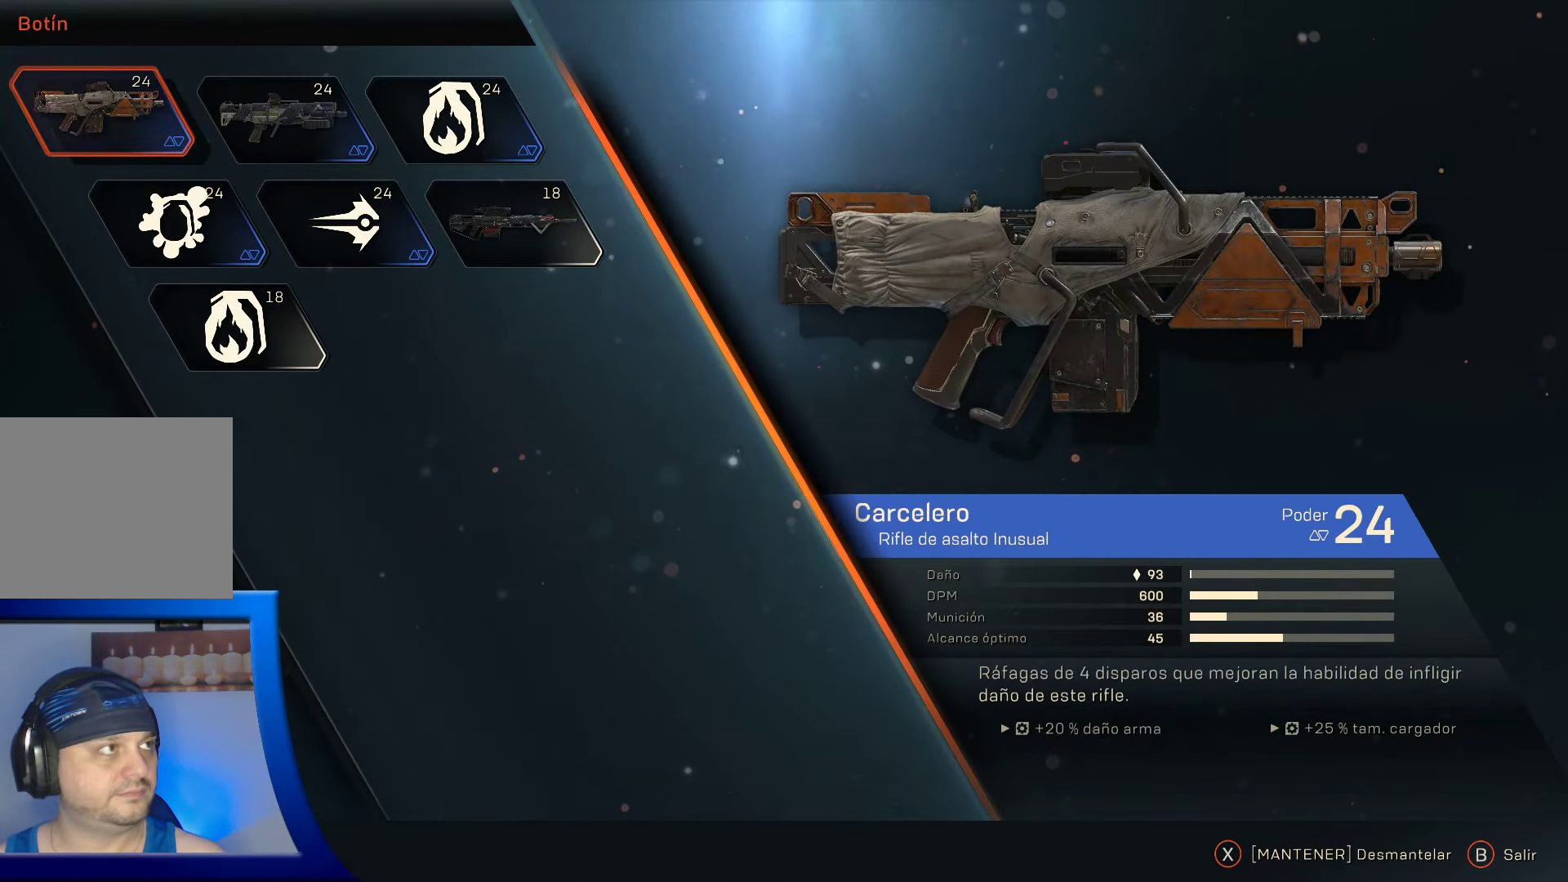
{"buttons": [], "left_stick": "center", "right_stick": "center", "events": []}
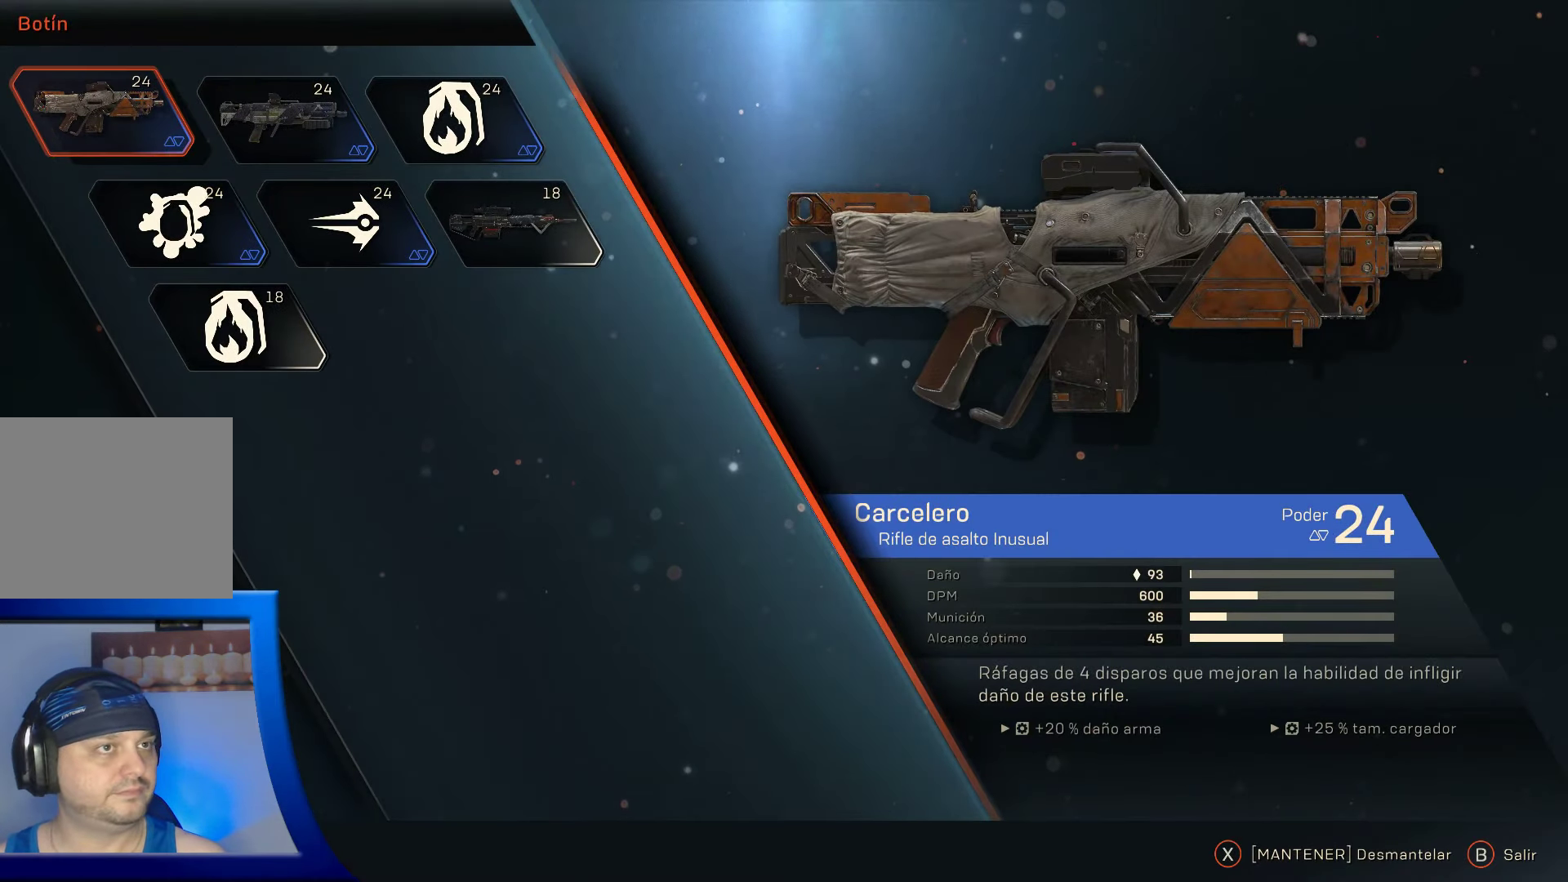
{"buttons": [], "left_stick": "center", "right_stick": "center", "events": [[150, "B", "down"], [283, "B", "up"]]}
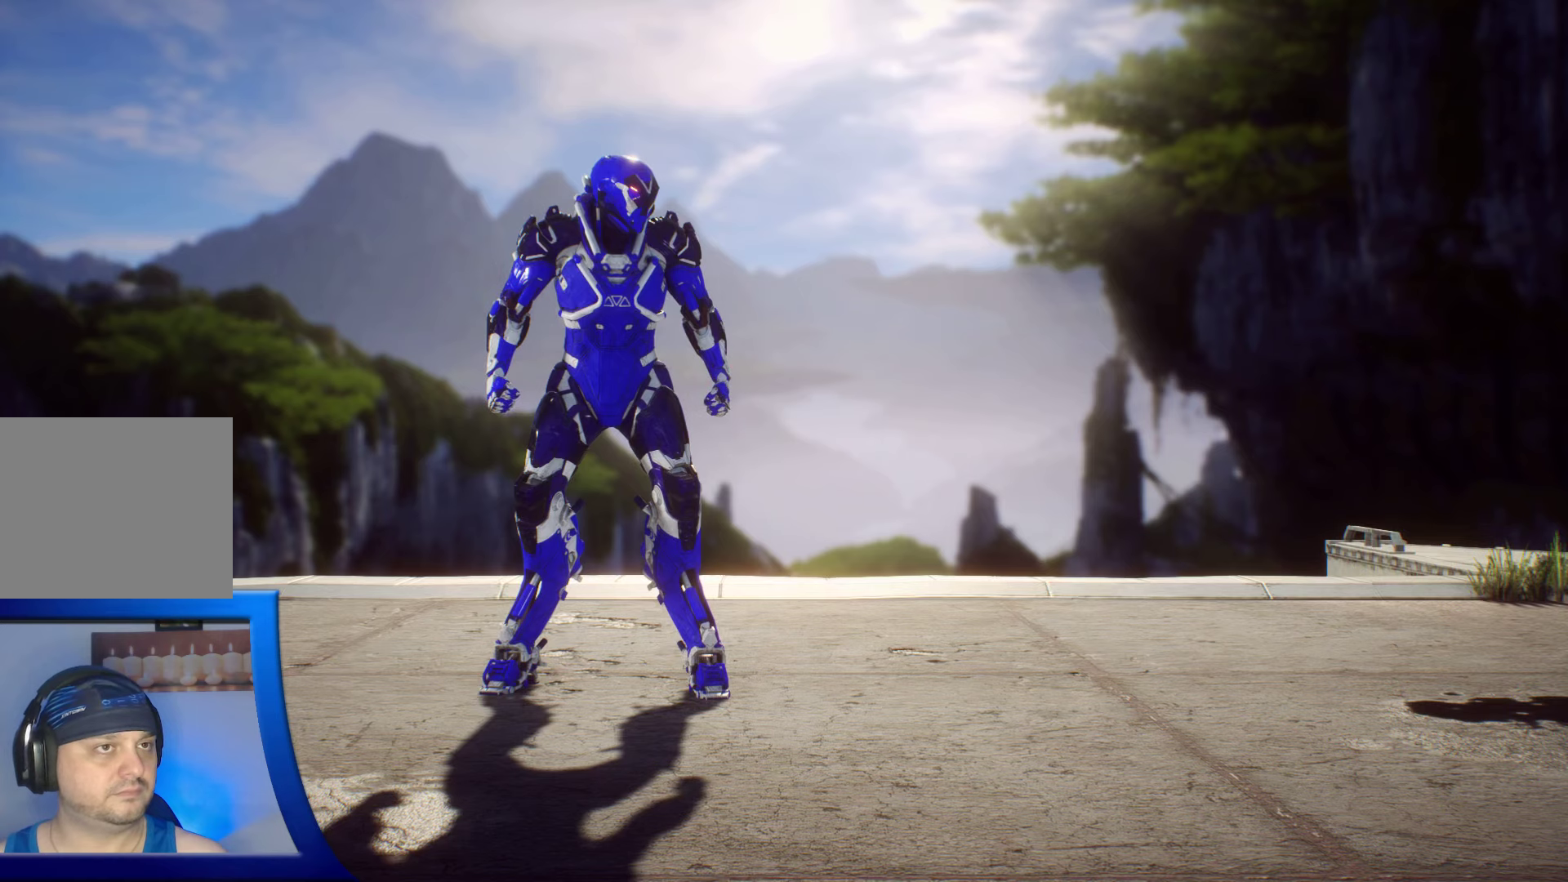
{"buttons": [], "left_stick": "center", "right_stick": "center", "events": []}
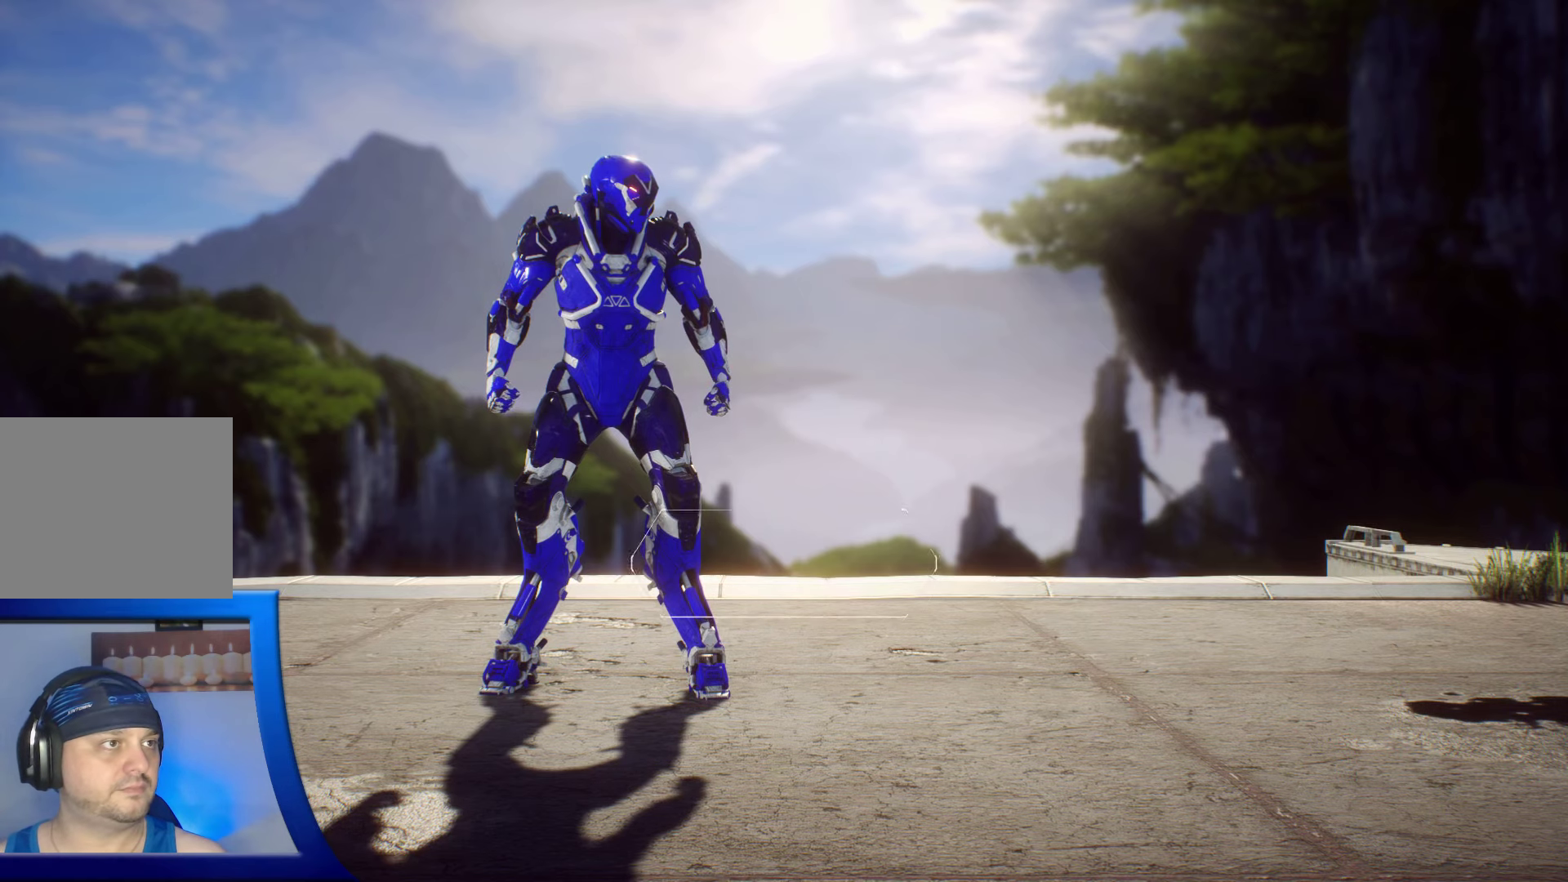
{"buttons": [], "left_stick": "center", "right_stick": "center", "events": []}
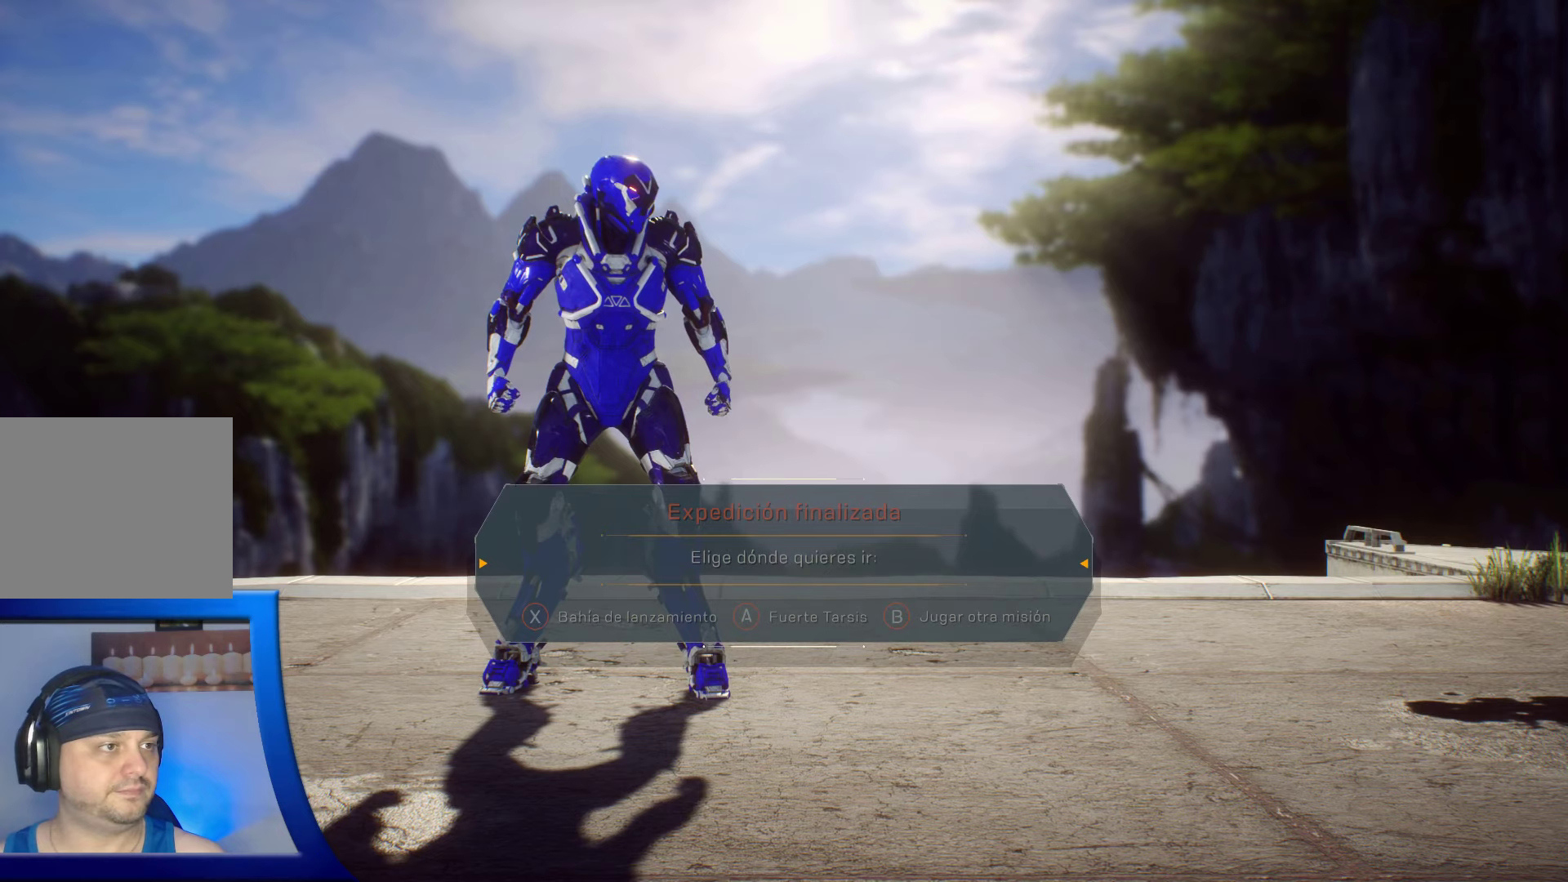
{"buttons": [], "left_stick": "center", "right_stick": "center", "events": [[300, "A", "down"], [417, "A", "up"]]}